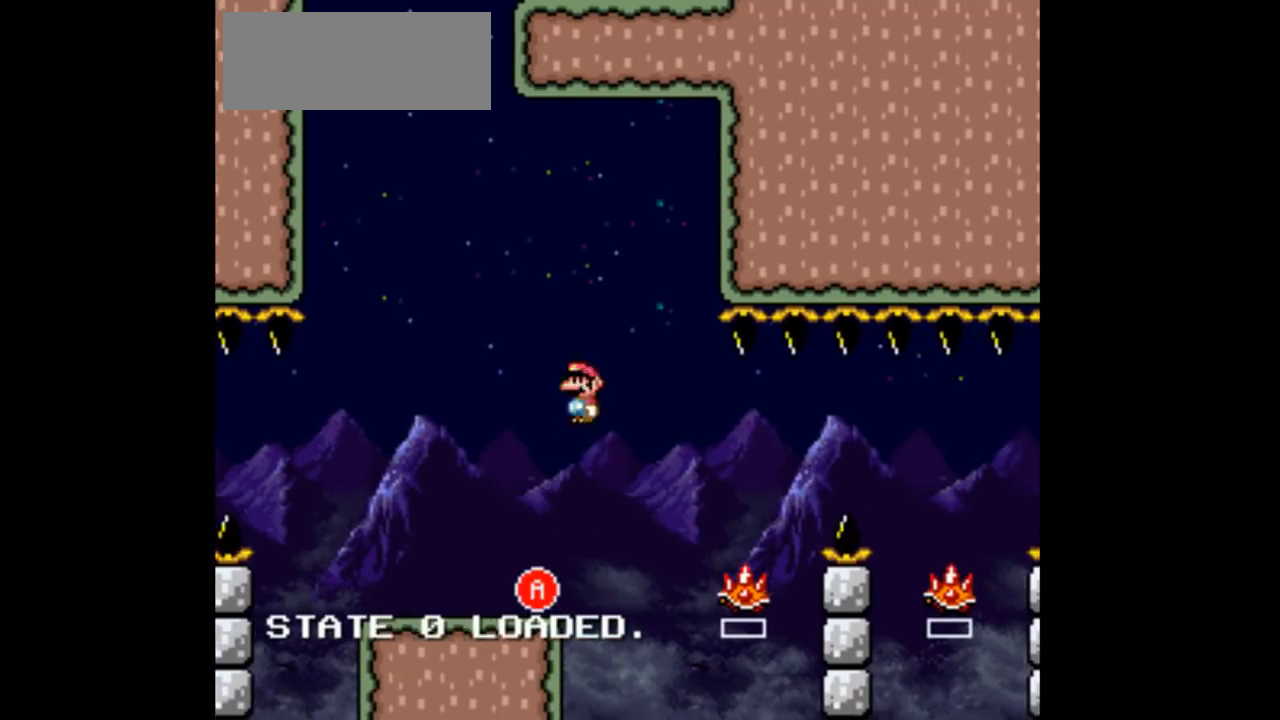
Gameplay with a controller (Nintendo layout); each line is a JSON object with the inputs held at the frame after it (dt_ms = milliseconds from this image to that frame). "events" lists button and stick changes between this image and that frame as [ms after this image, input, new state], when the widget could be followed in between. Not read: L1 L3 R1 R3.
{"dt_ms": 500, "buttons": ["A", "Y", "DPAD_RIGHT"], "events": [[100, "DPAD_RIGHT", "up"], [267, "DPAD_RIGHT", "down"]]}
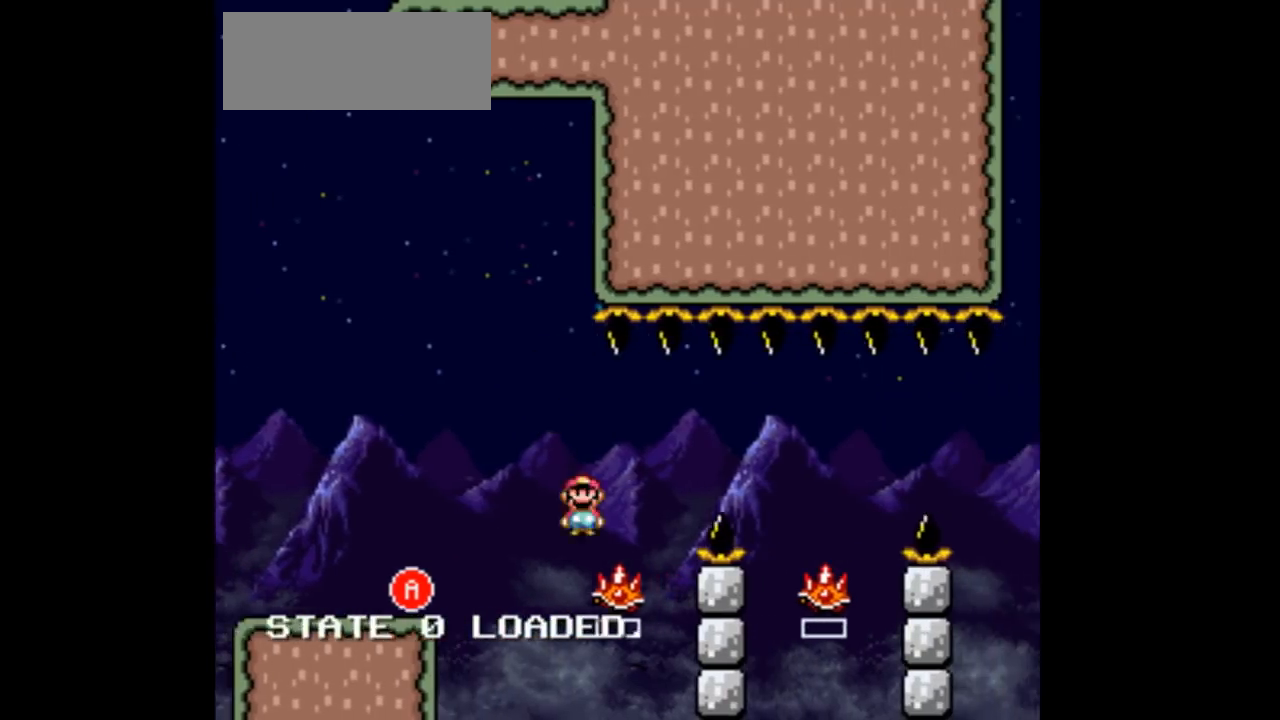
{"dt_ms": 1000, "buttons": ["Y", "DPAD_RIGHT"]}
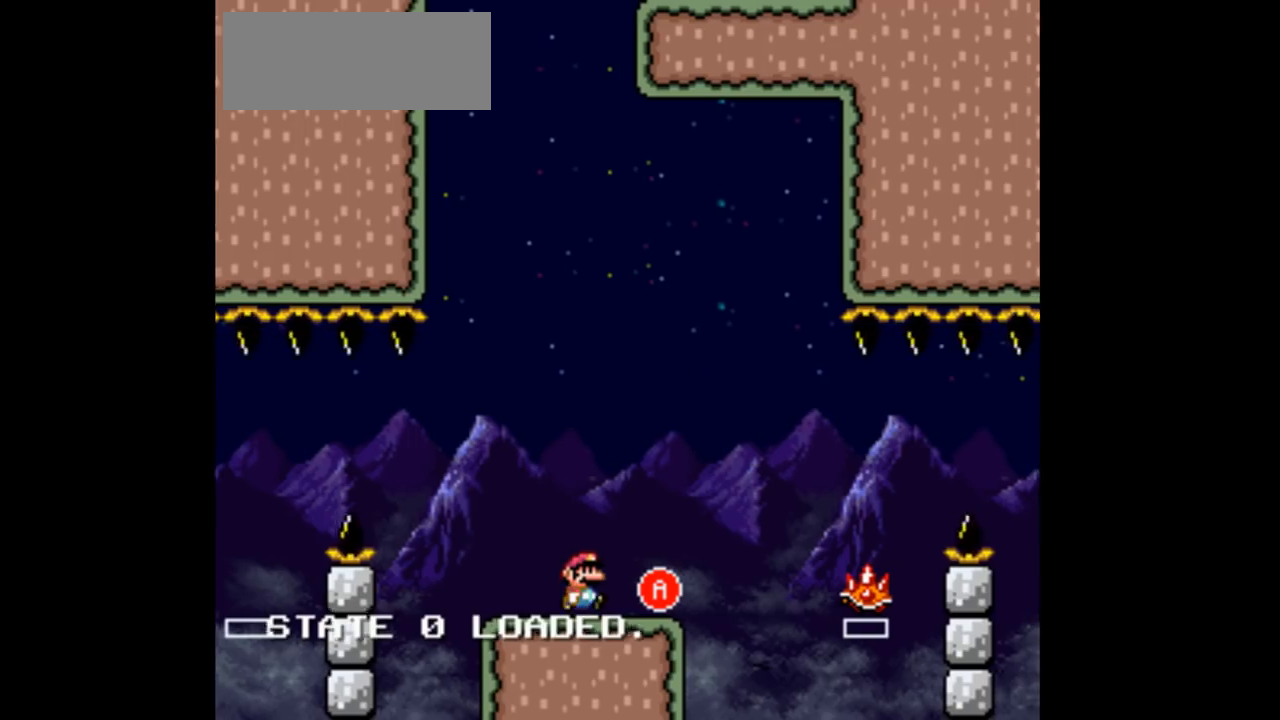
{"dt_ms": 500, "buttons": ["A", "Y", "DPAD_LEFT"]}
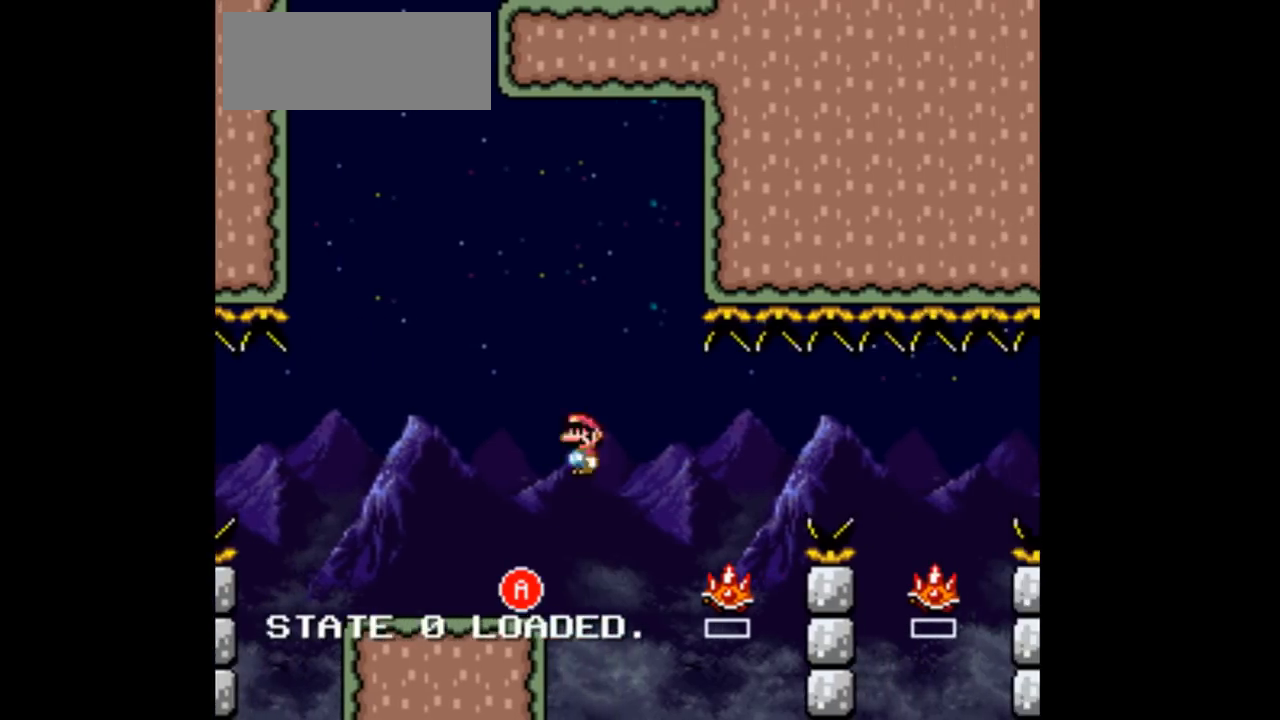
{"dt_ms": 500, "buttons": ["A", "Y", "DPAD_RIGHT"], "events": [[33, "DPAD_LEFT", "up"], [33, "DPAD_RIGHT", "down"], [200, "DPAD_RIGHT", "up"], [367, "DPAD_RIGHT", "down"]]}